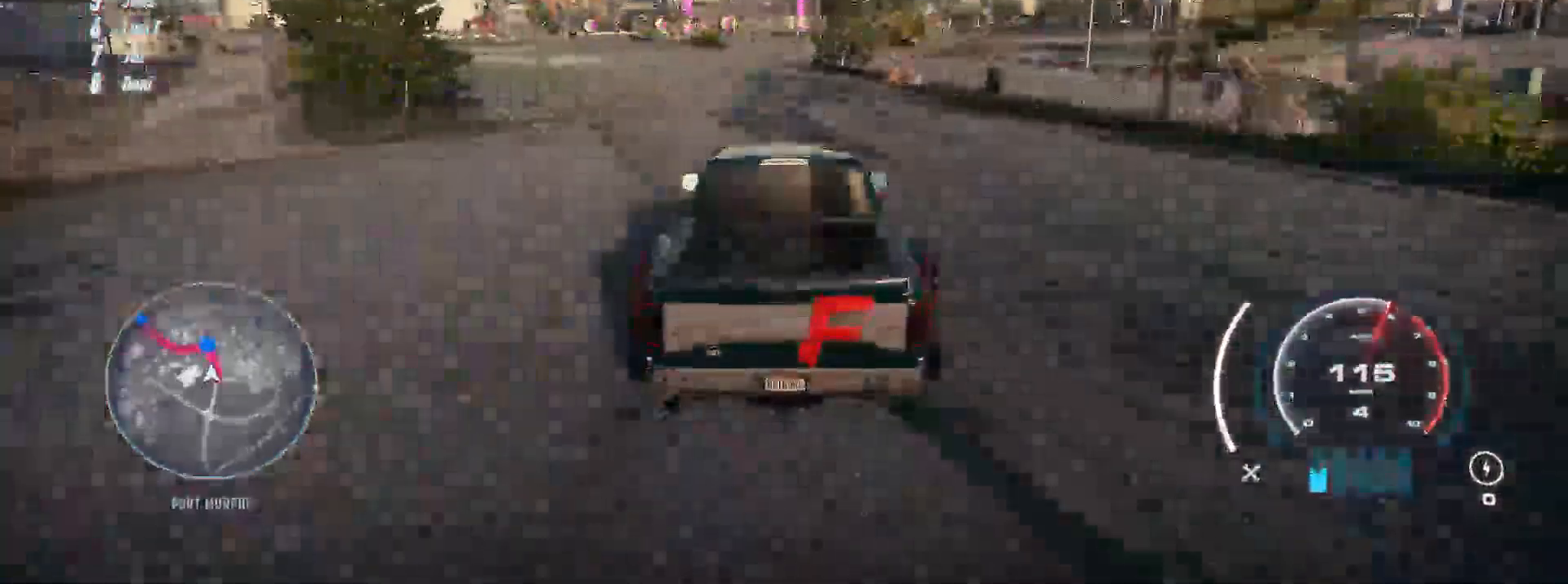
Gameplay with a controller (Xbox layout); each line is a JSON object with the inputs held at the frame after it (dt_ms = milliseconds from this image to that frame). "events" lists button and stick changes between this image and that frame as [ms after this image, input, new state], when the widget could be followed in between. Not read: SELECT.
{"dt_ms": 500, "buttons": ["R2"], "left_stick": "center", "right_stick": "center", "events": []}
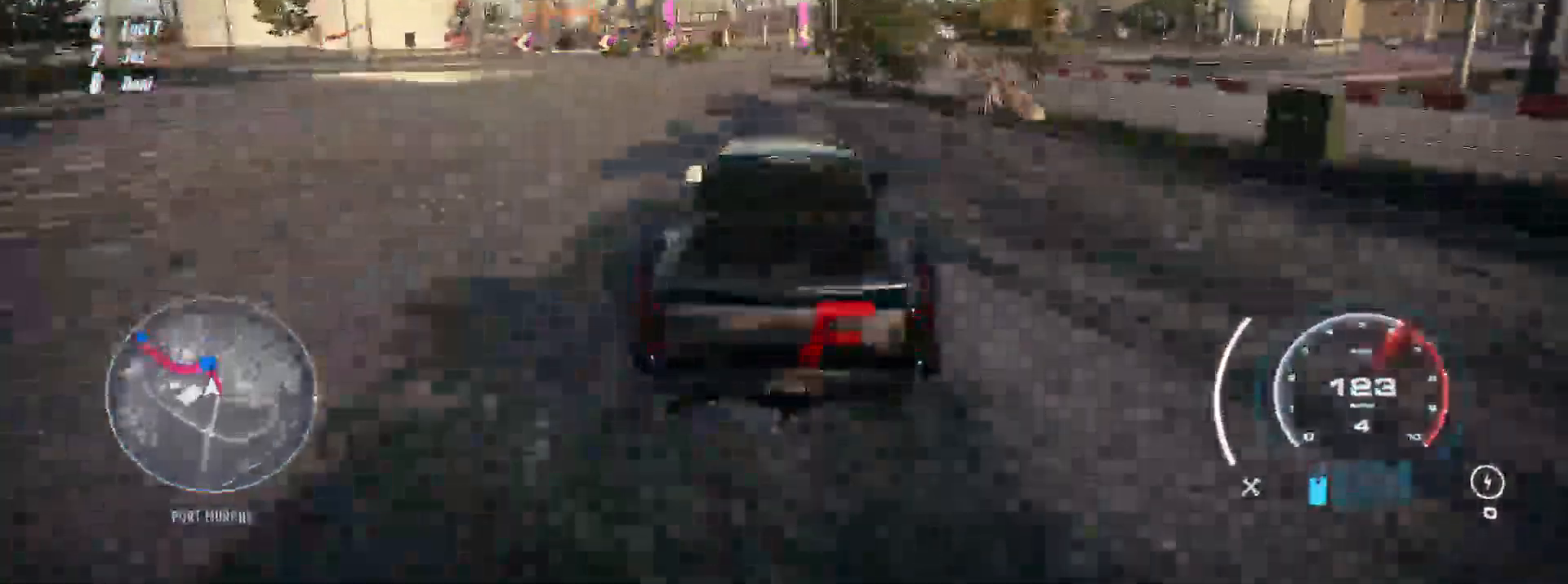
{"dt_ms": 500, "buttons": ["R2"], "left_stick": "left", "right_stick": "center", "events": [[217, "R1", "down"], [300, "R1", "up"], [383, "left_stick", "left"]]}
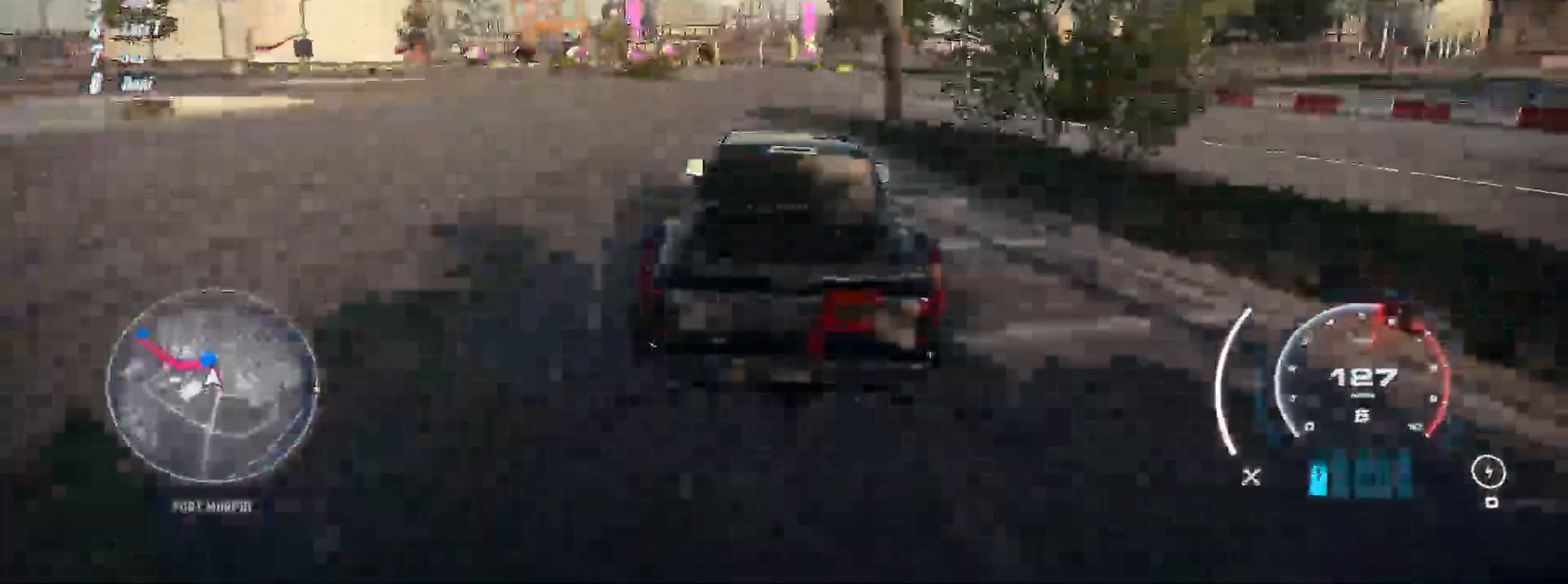
{"dt_ms": 500, "buttons": ["R2"], "left_stick": "left", "right_stick": "center", "events": []}
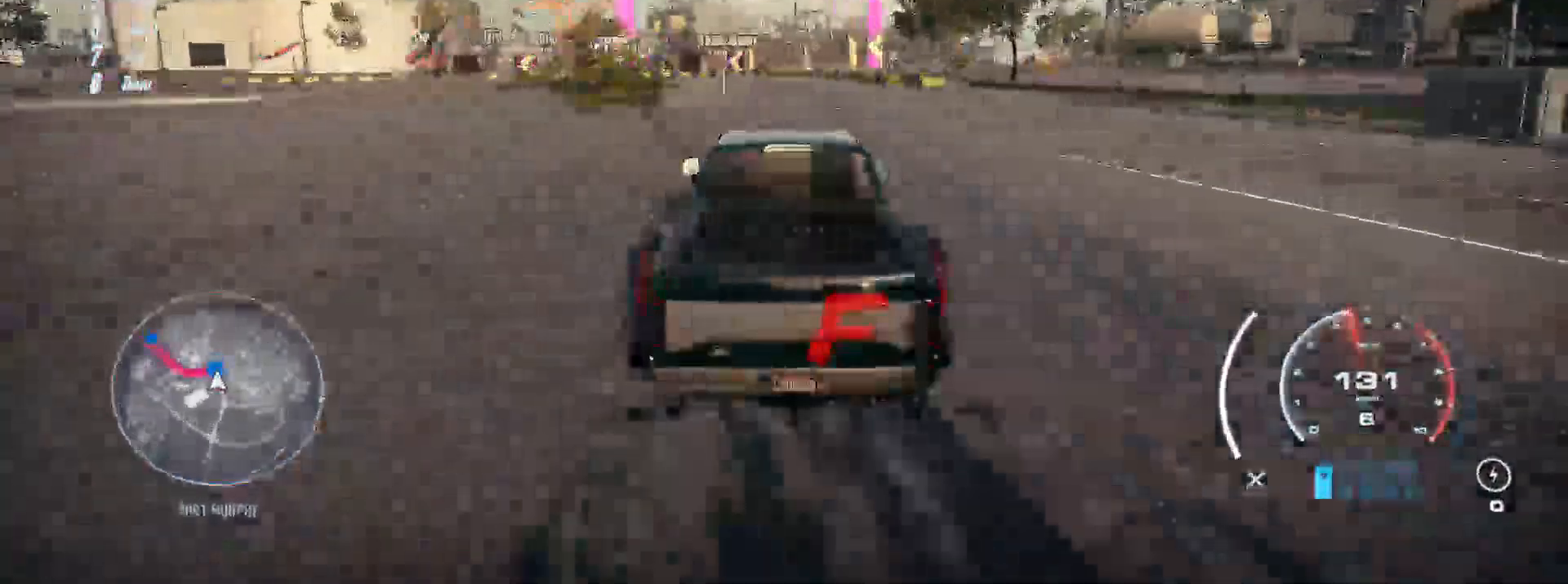
{"dt_ms": 500, "buttons": ["R2"], "left_stick": "left", "right_stick": "center", "events": [[133, "R2", "up"], [250, "R2", "down"]]}
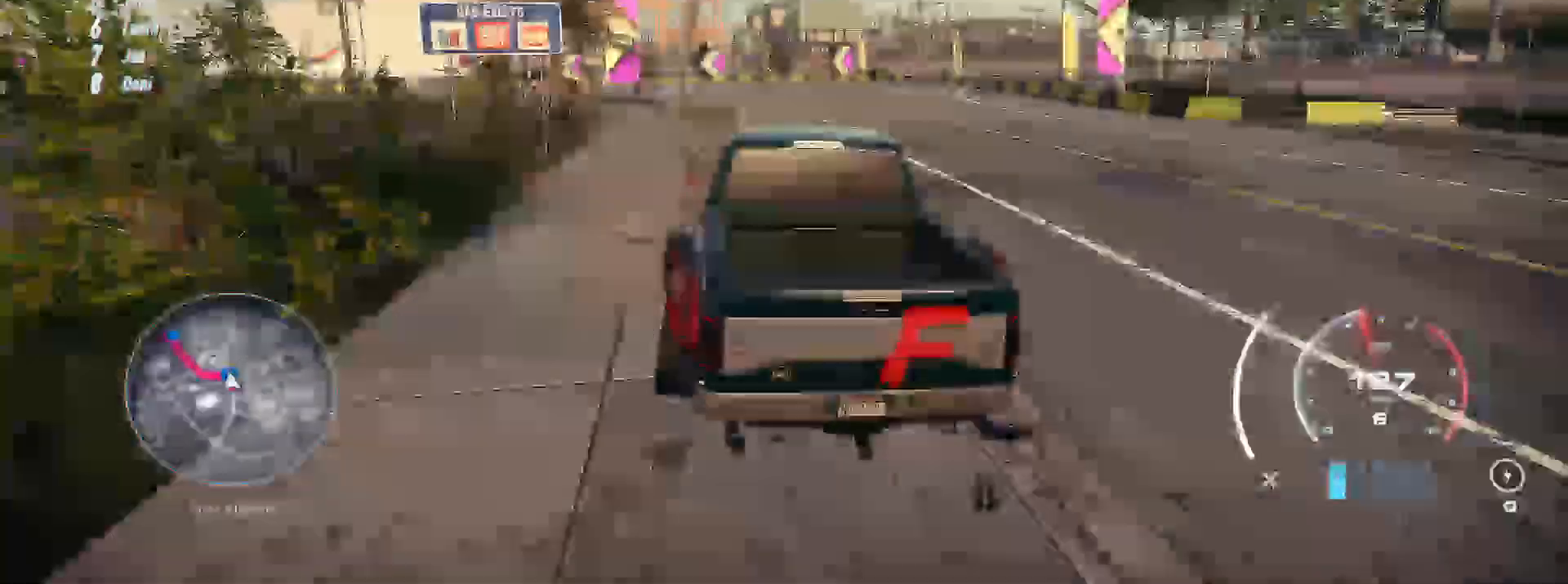
{"dt_ms": 500, "buttons": ["R2"], "left_stick": "left", "right_stick": "center", "events": []}
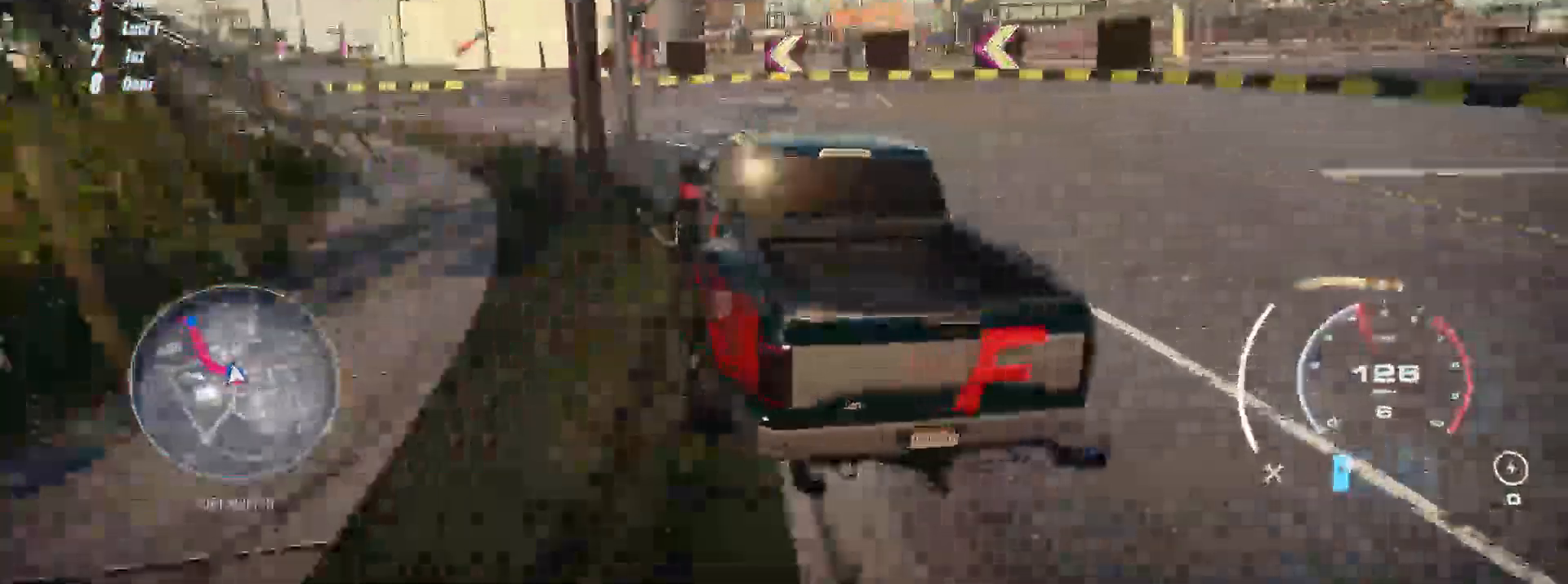
{"dt_ms": 1000, "buttons": ["R2"], "left_stick": "left", "right_stick": "center"}
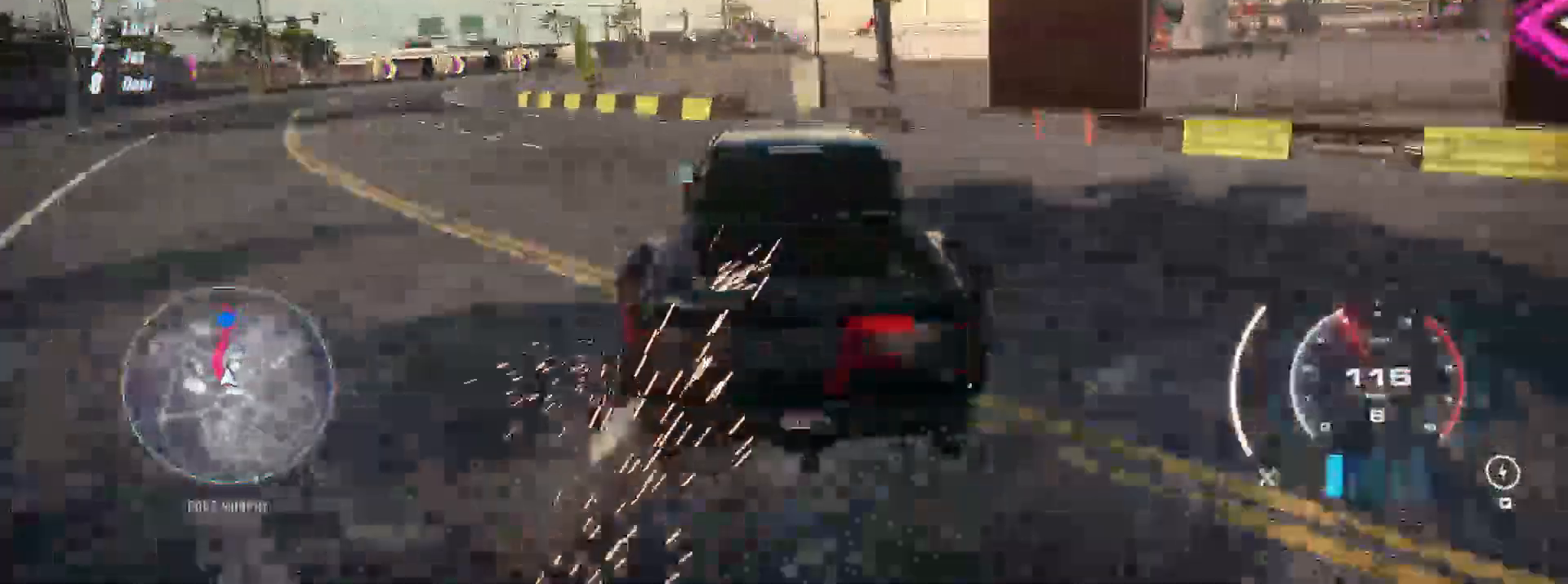
{"dt_ms": 500, "buttons": ["R2"], "left_stick": "left", "right_stick": "center", "events": []}
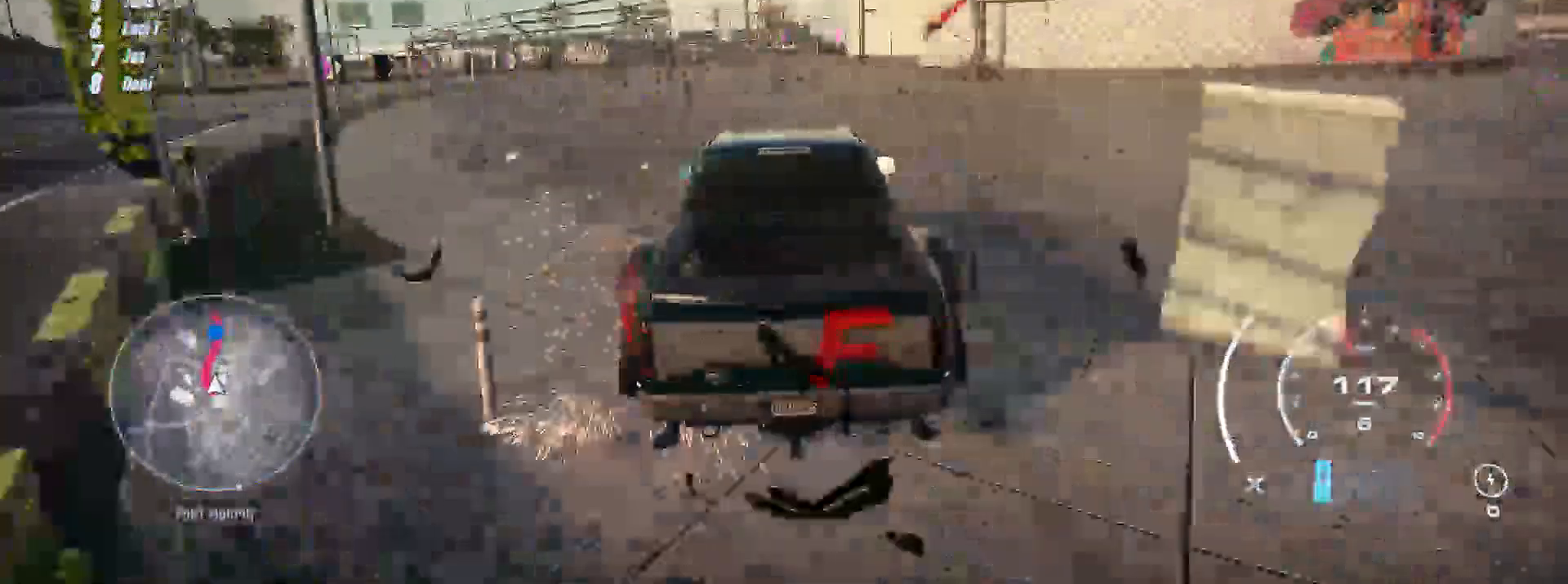
{"dt_ms": 500, "buttons": ["R2"], "left_stick": "left", "right_stick": "center", "events": []}
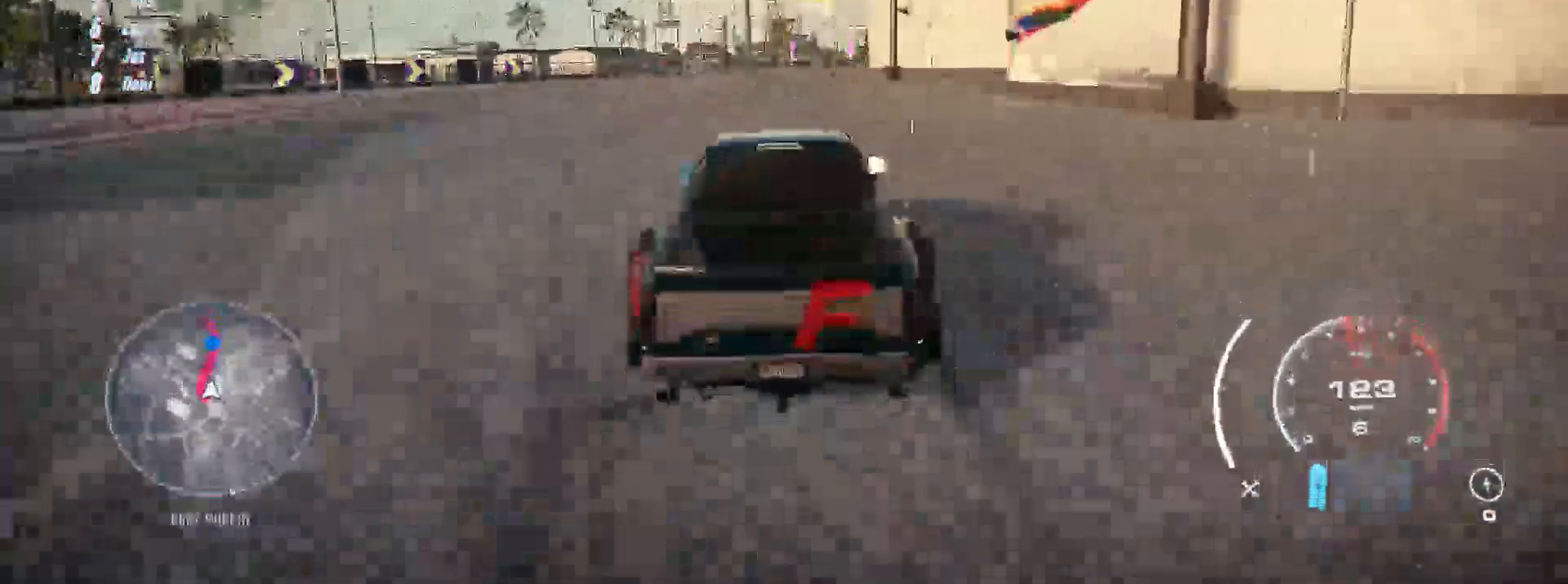
{"dt_ms": 500, "buttons": ["R2"], "left_stick": "left", "right_stick": "center", "events": []}
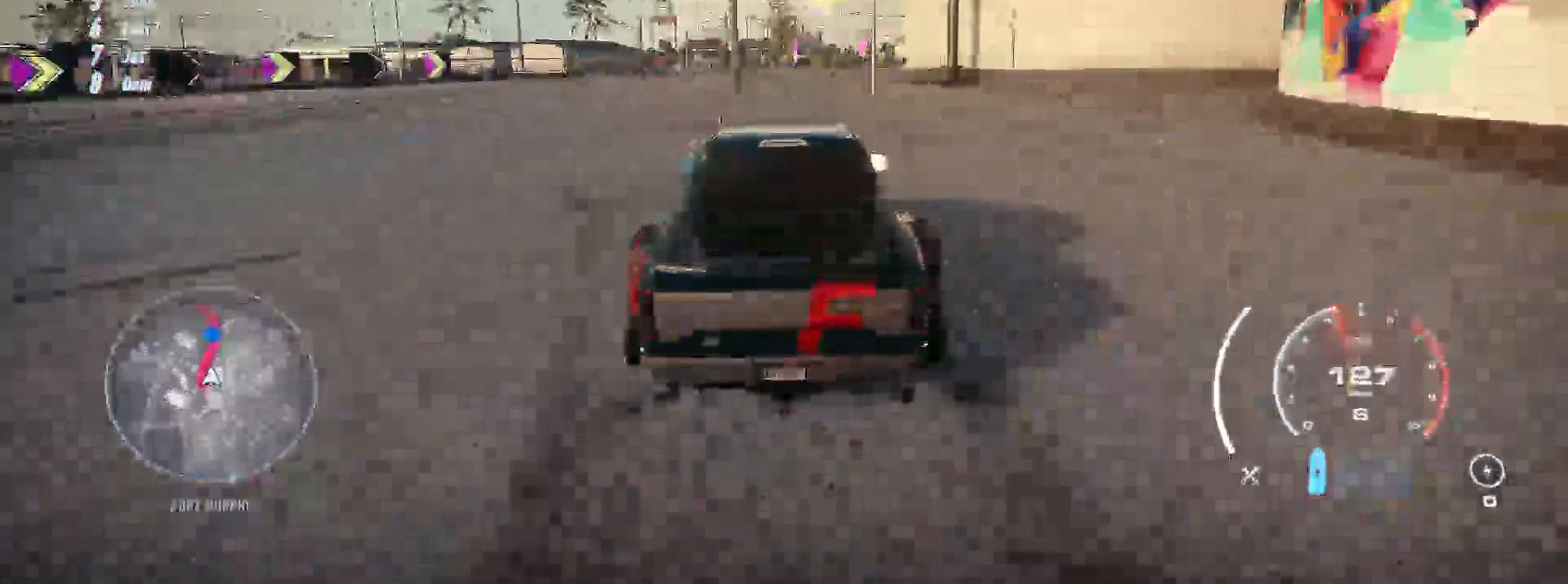
{"dt_ms": 500, "buttons": ["R2"], "left_stick": "right", "right_stick": "center", "events": [[67, "left_stick", "right"]]}
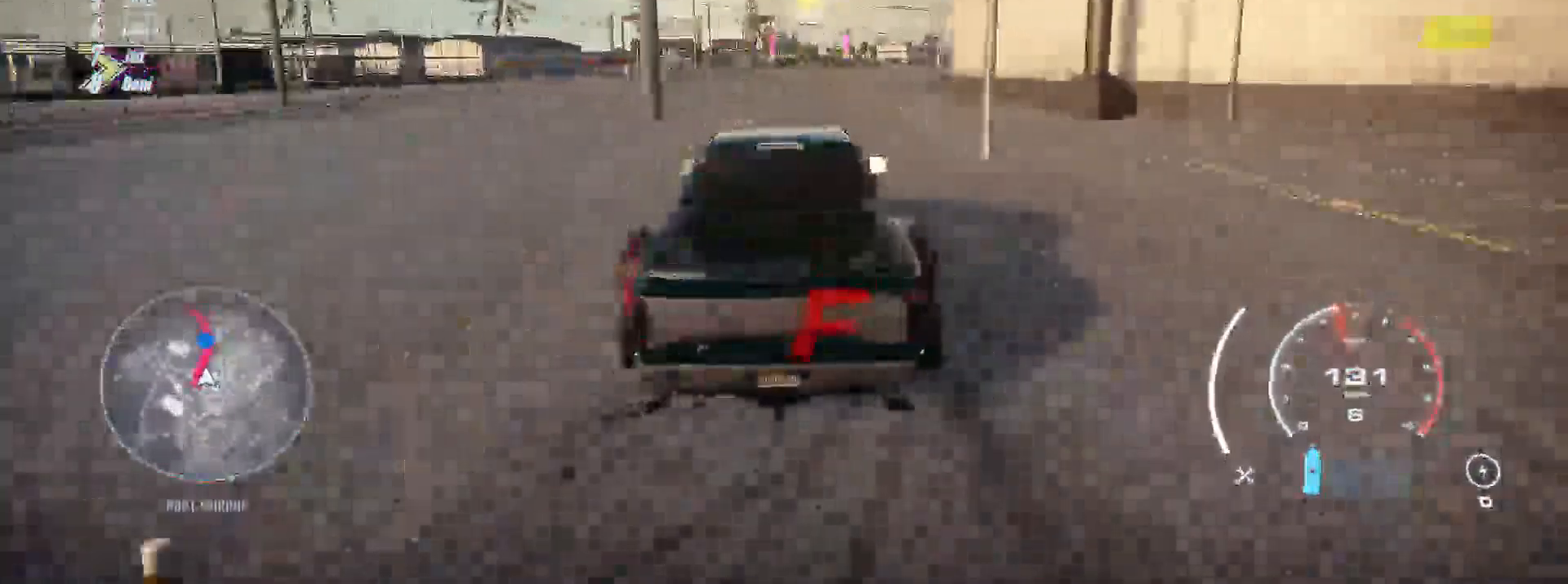
{"dt_ms": 500, "buttons": ["R2"], "left_stick": "center", "right_stick": "center", "events": [[67, "left_stick", "center"]]}
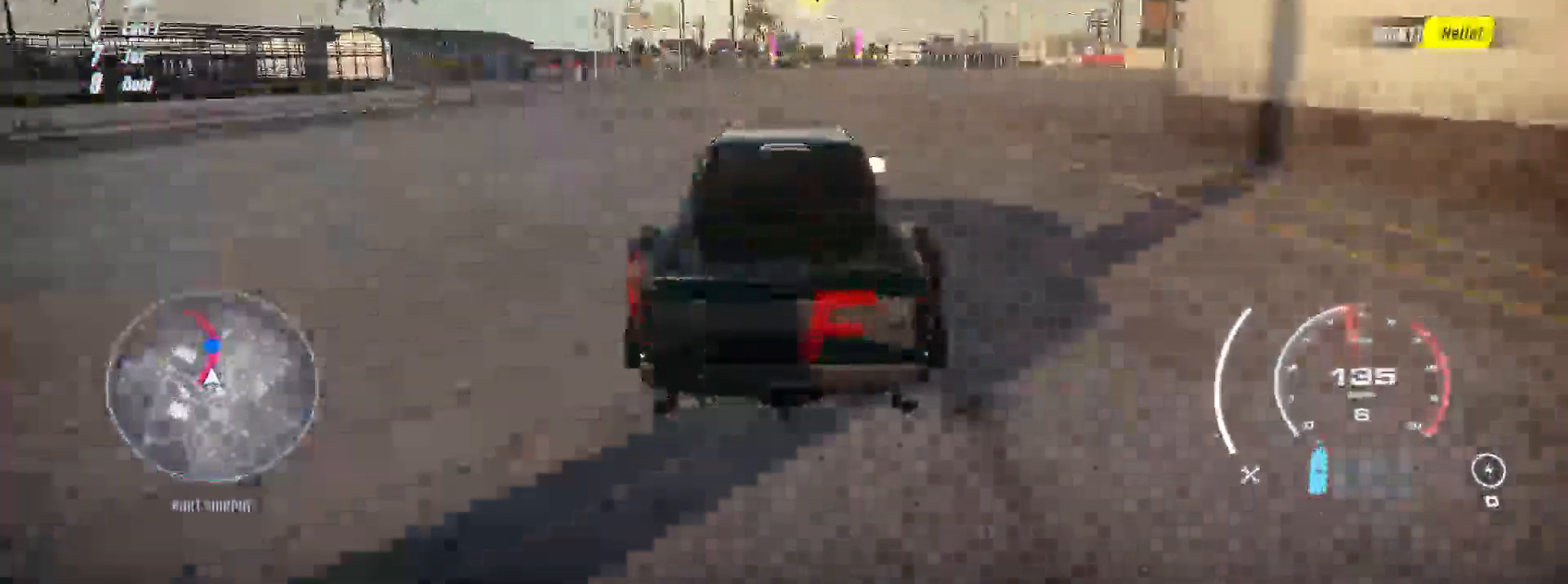
{"dt_ms": 500, "buttons": ["R2"], "left_stick": "up", "right_stick": "center", "events": [[117, "left_stick", "up"]]}
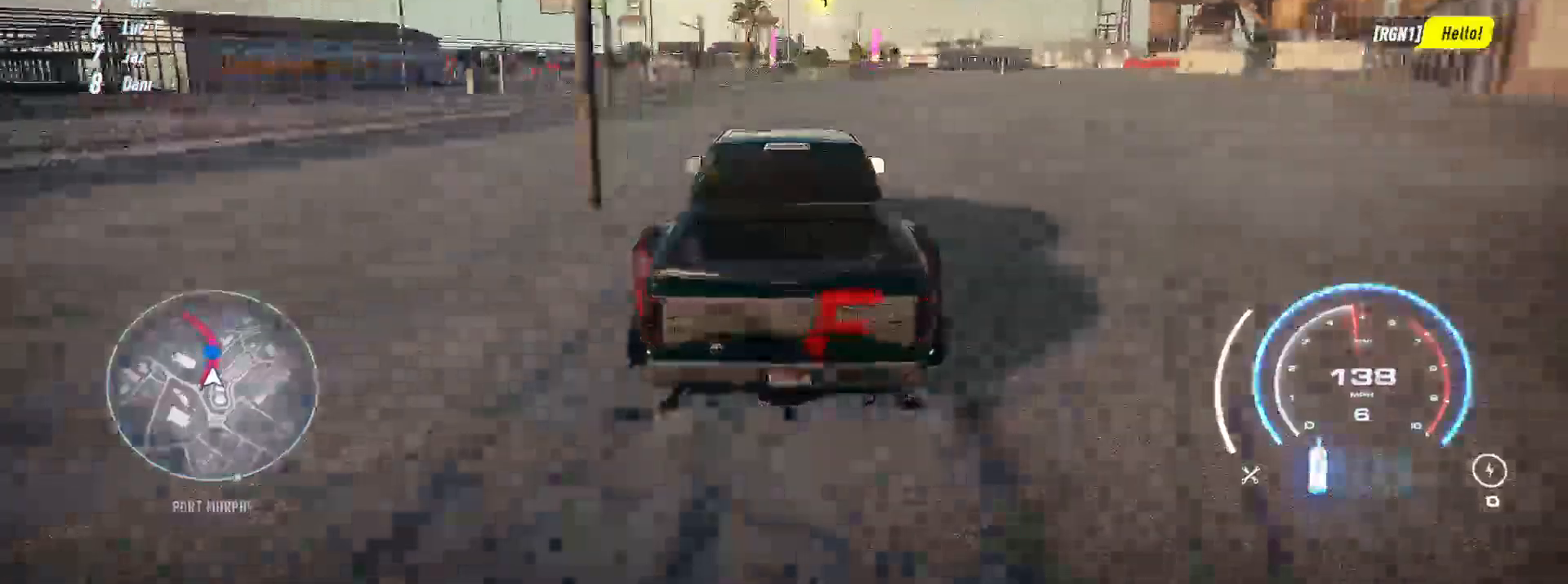
{"dt_ms": 500, "buttons": ["R2"], "left_stick": "center", "right_stick": "center", "events": [[250, "left_stick", "center"]]}
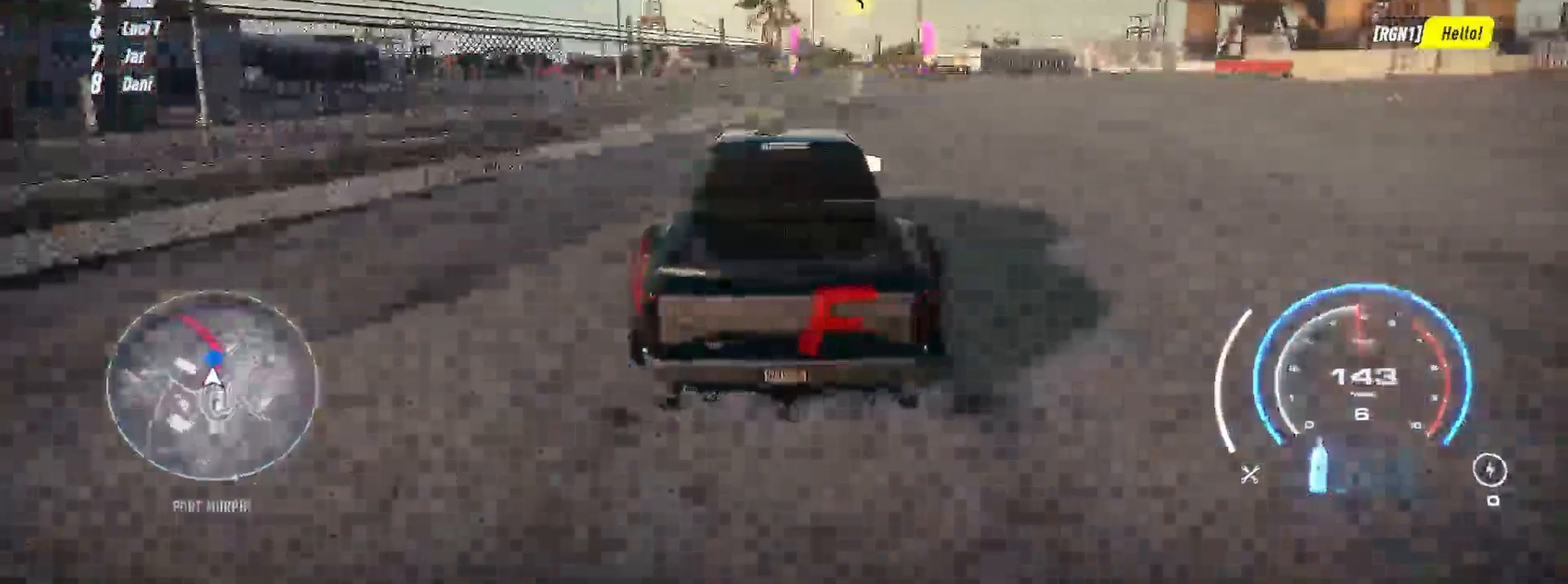
{"dt_ms": 500, "buttons": ["R2"], "left_stick": "center", "right_stick": "center", "events": [[333, "left_stick", "up-right"], [450, "left_stick", "center"]]}
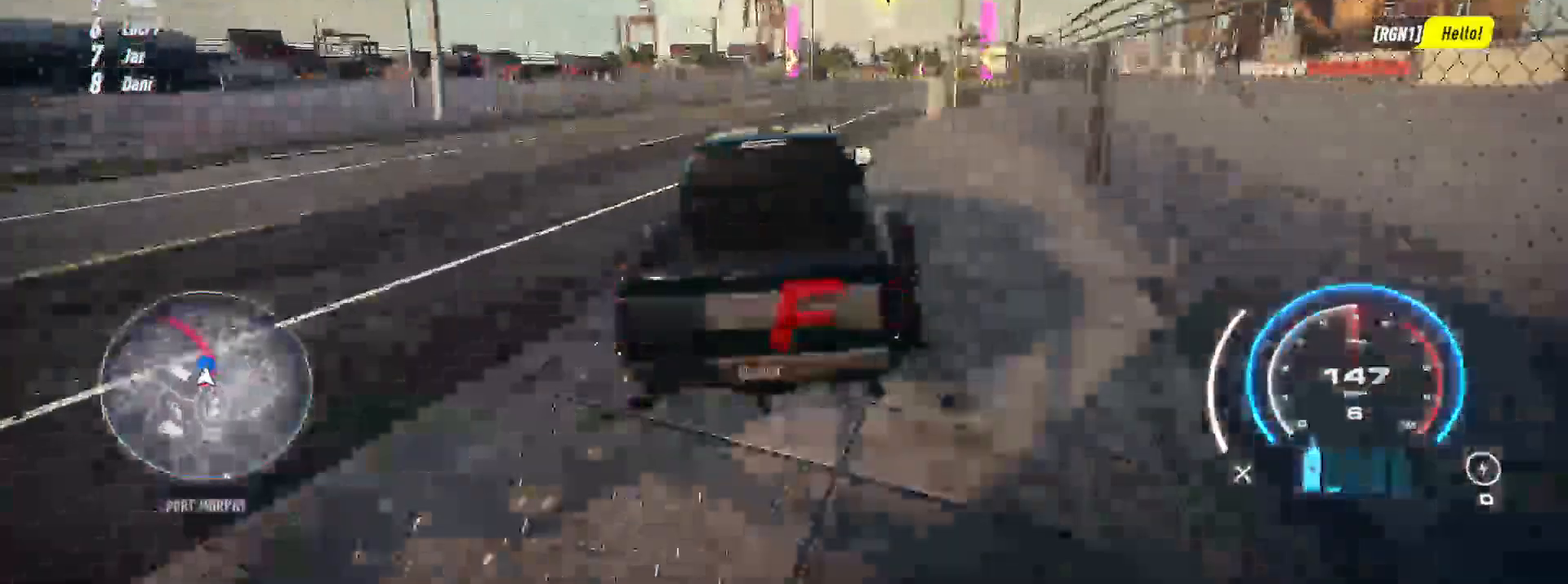
{"dt_ms": 500, "buttons": ["R2"], "left_stick": "up", "right_stick": "center", "events": [[183, "left_stick", "up"]]}
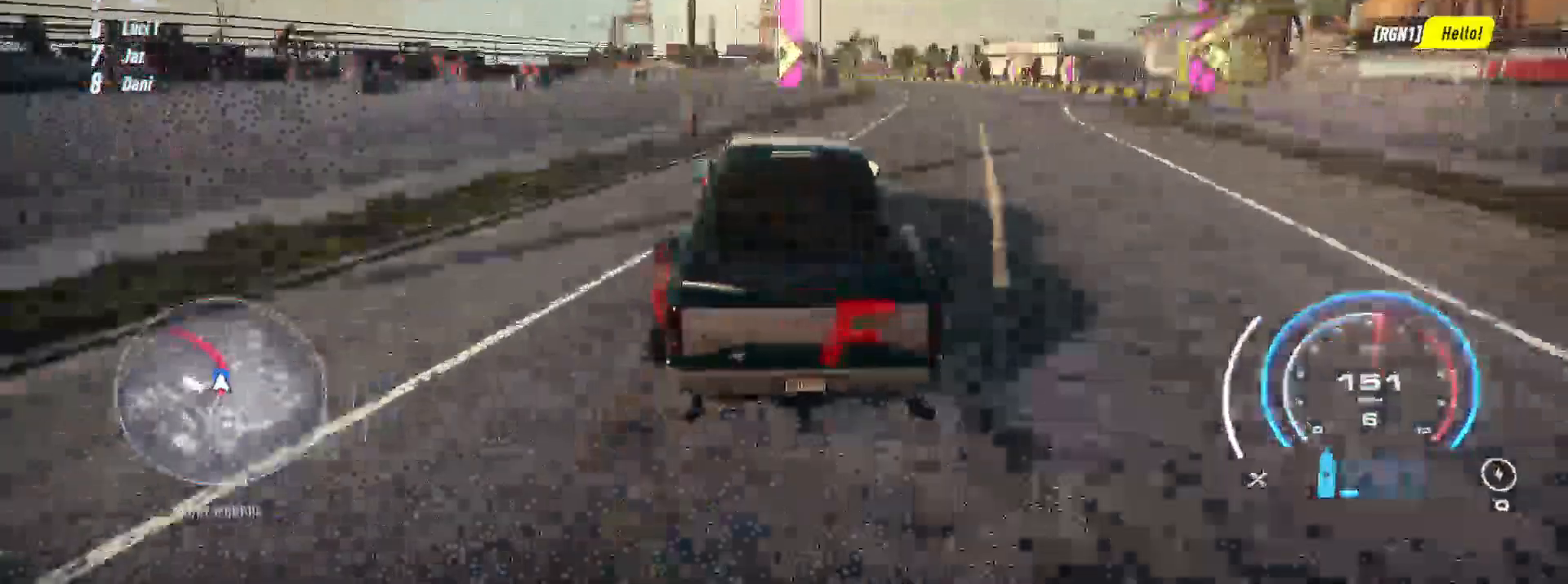
{"dt_ms": 500, "buttons": ["R2"], "left_stick": "up-left", "right_stick": "center", "events": [[400, "left_stick", "up-left"]]}
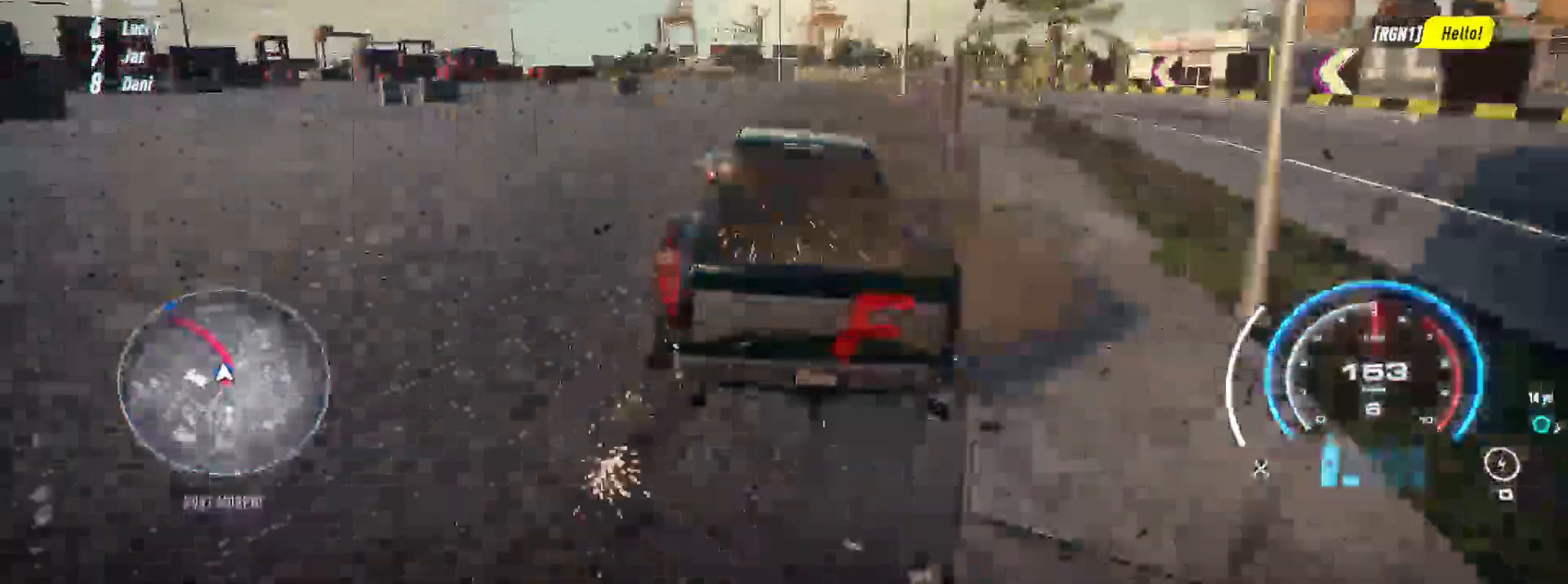
{"dt_ms": 500, "buttons": ["R2"], "left_stick": "up-left", "right_stick": "center", "events": []}
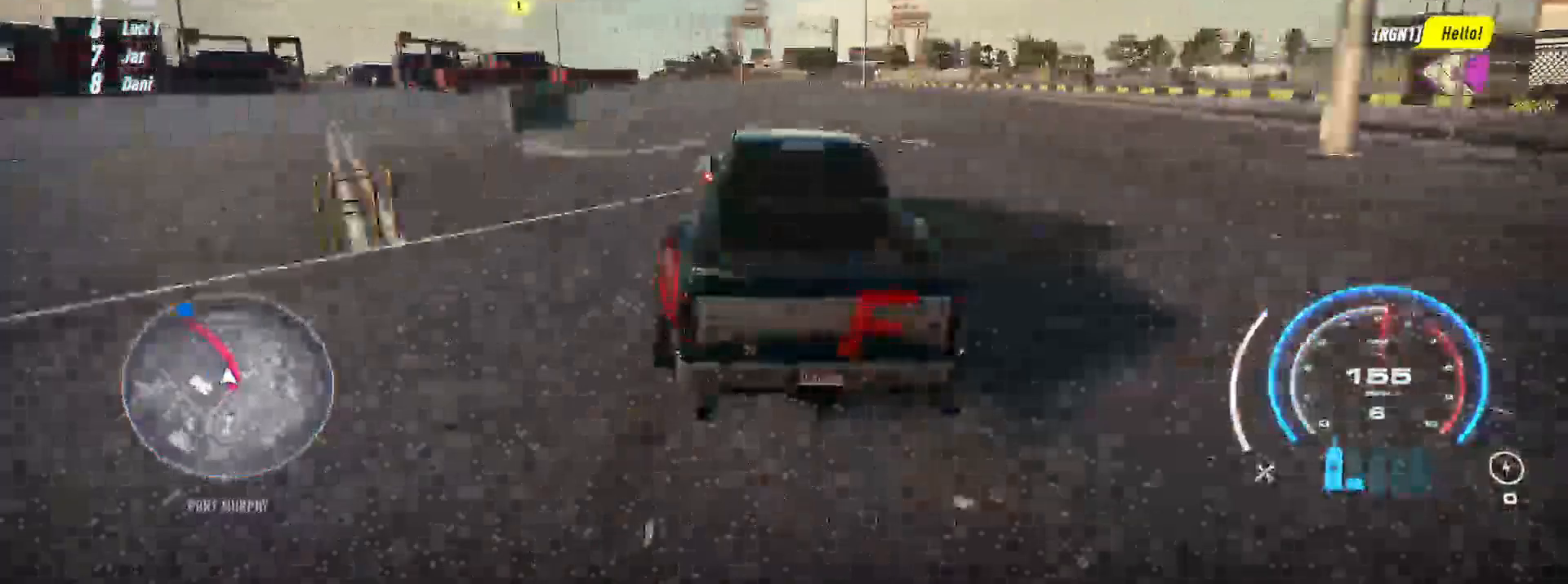
{"dt_ms": 500, "buttons": ["R2"], "left_stick": "up-left", "right_stick": "center", "events": []}
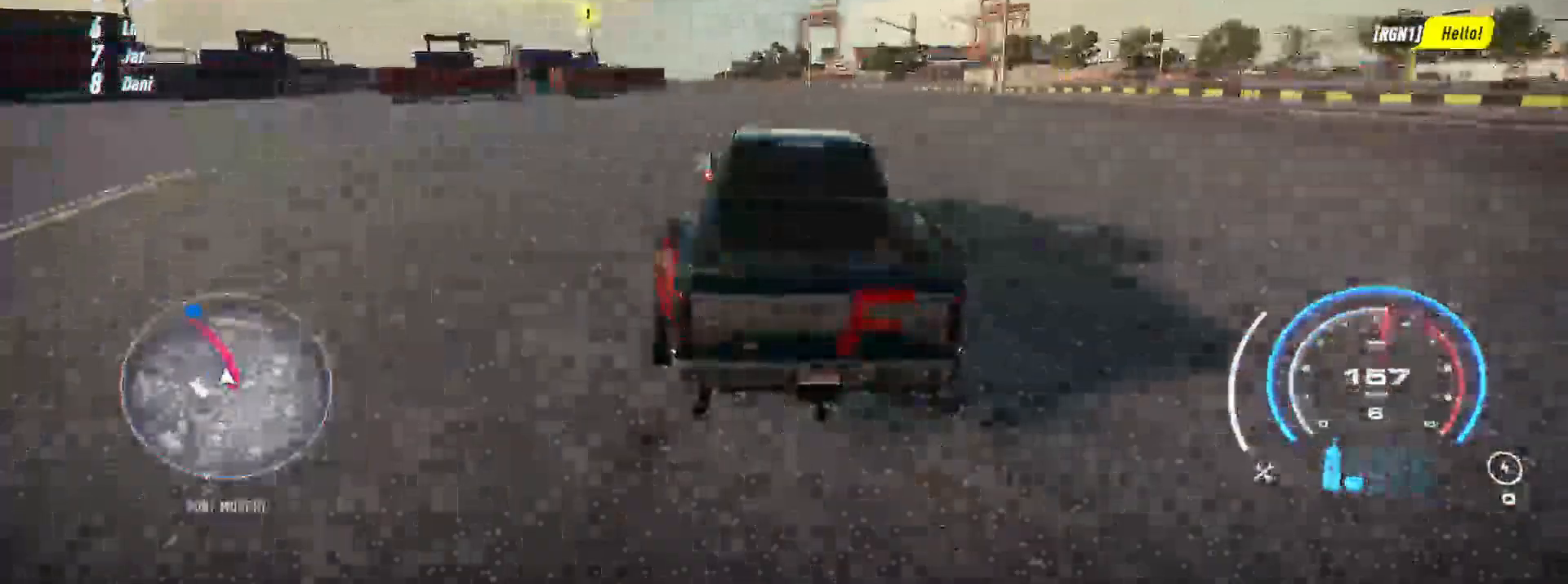
{"dt_ms": 500, "buttons": ["R2"], "left_stick": "up-left", "right_stick": "center", "events": [[217, "A", "down"], [300, "A", "up"]]}
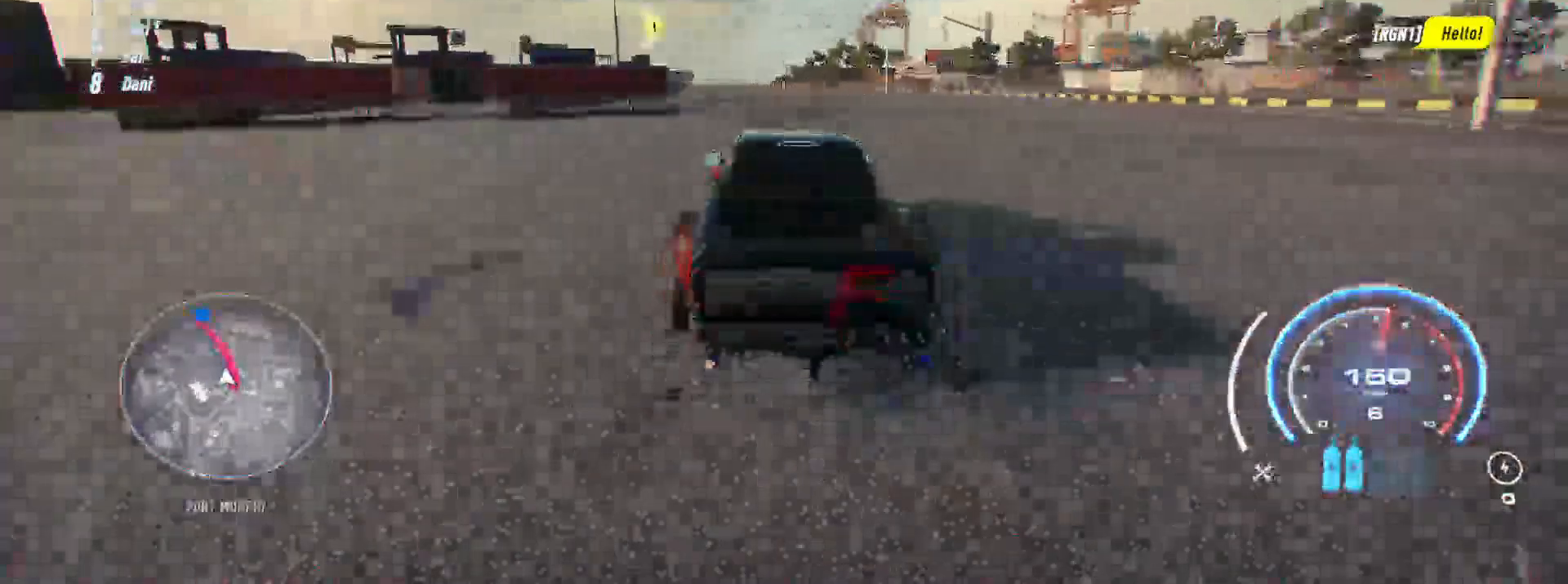
{"dt_ms": 500, "buttons": ["R2"], "left_stick": "up-left", "right_stick": "center", "events": []}
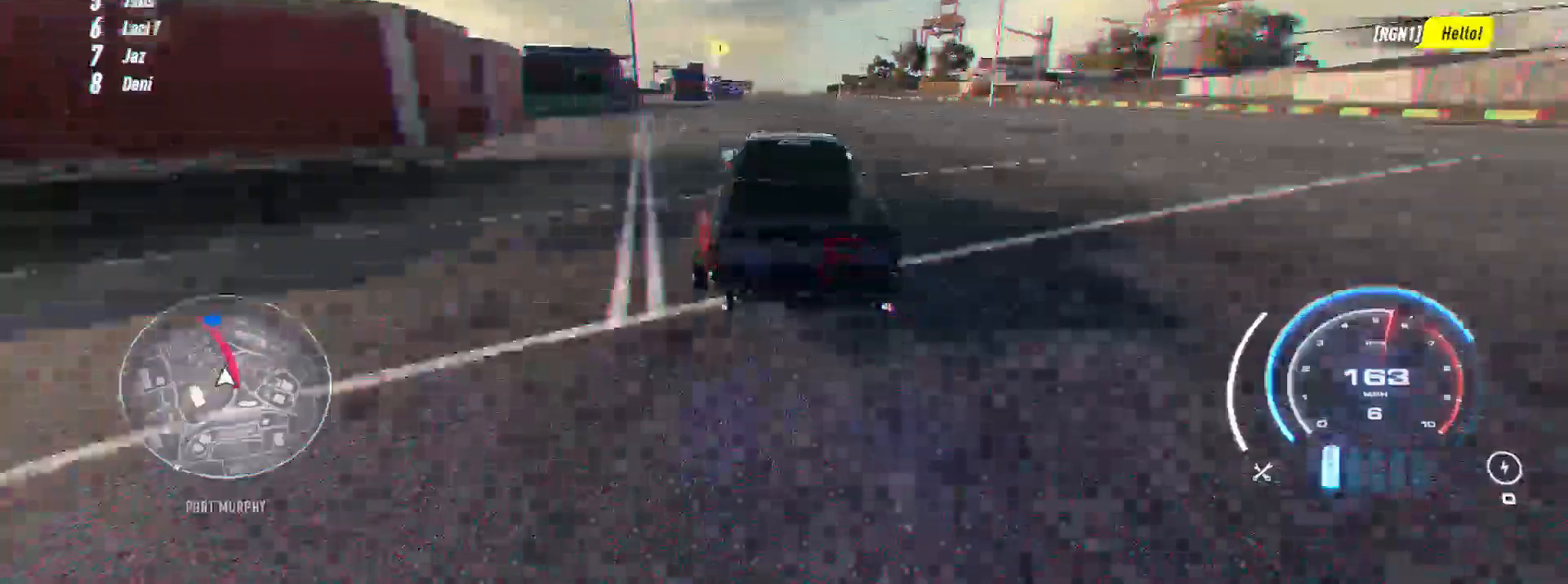
{"dt_ms": 500, "buttons": ["R2"], "left_stick": "up-left", "right_stick": "center", "events": [[33, "DPAD_UP", "down"], [117, "DPAD_UP", "up"], [233, "DPAD_UP", "down"], [350, "DPAD_UP", "up"]]}
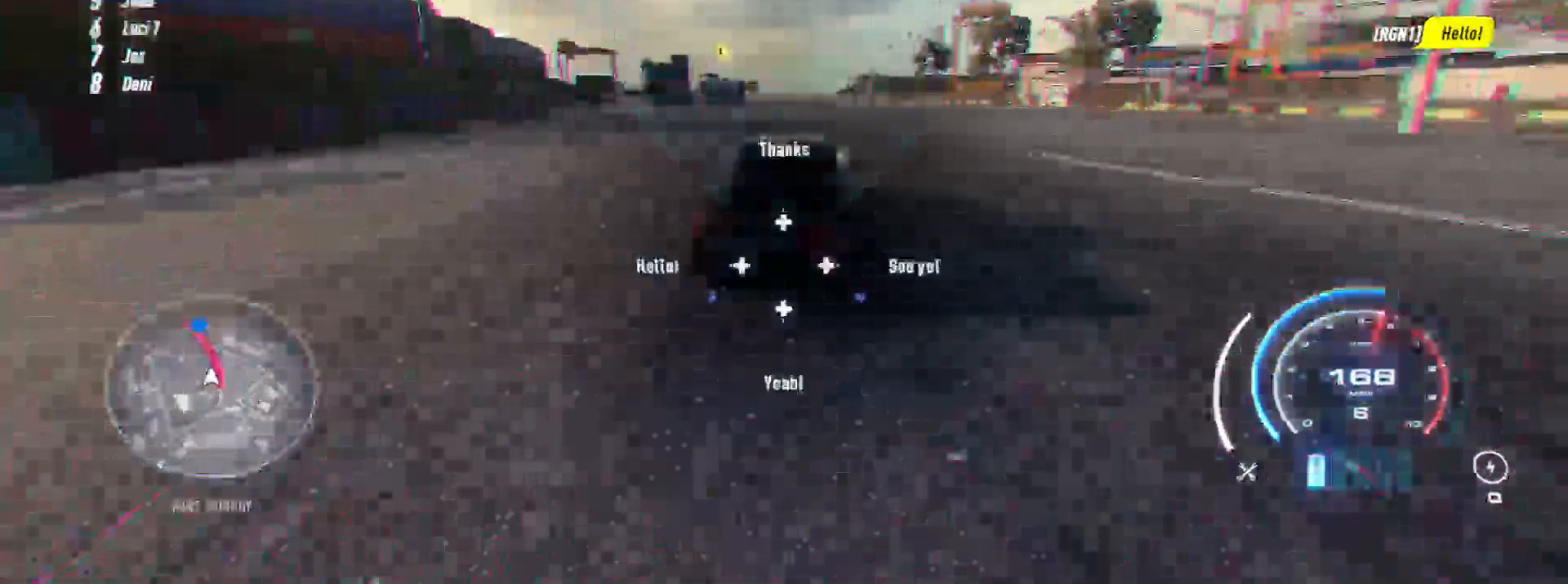
{"dt_ms": 500, "buttons": ["R2", "DPAD_LEFT"], "left_stick": "up-left", "right_stick": "center", "events": [[450, "DPAD_LEFT", "down"]]}
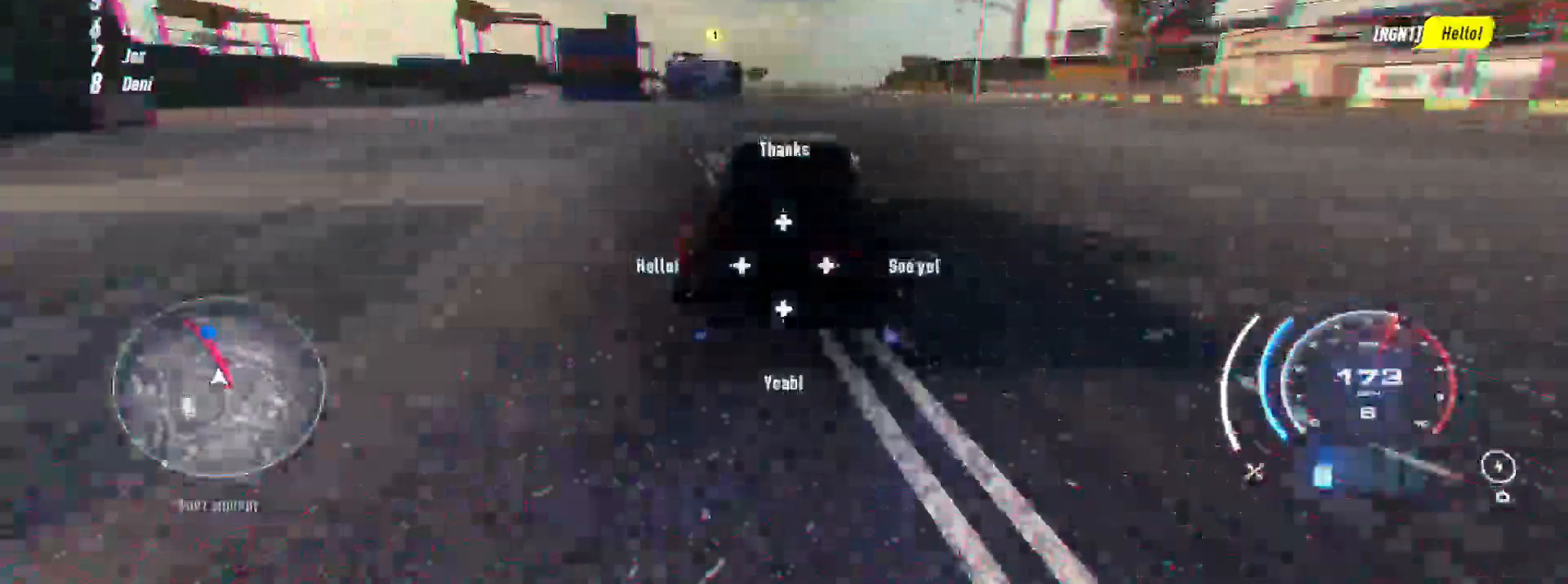
{"dt_ms": 500, "buttons": ["R2"], "left_stick": "up-left", "right_stick": "center", "events": [[50, "DPAD_LEFT", "up"]]}
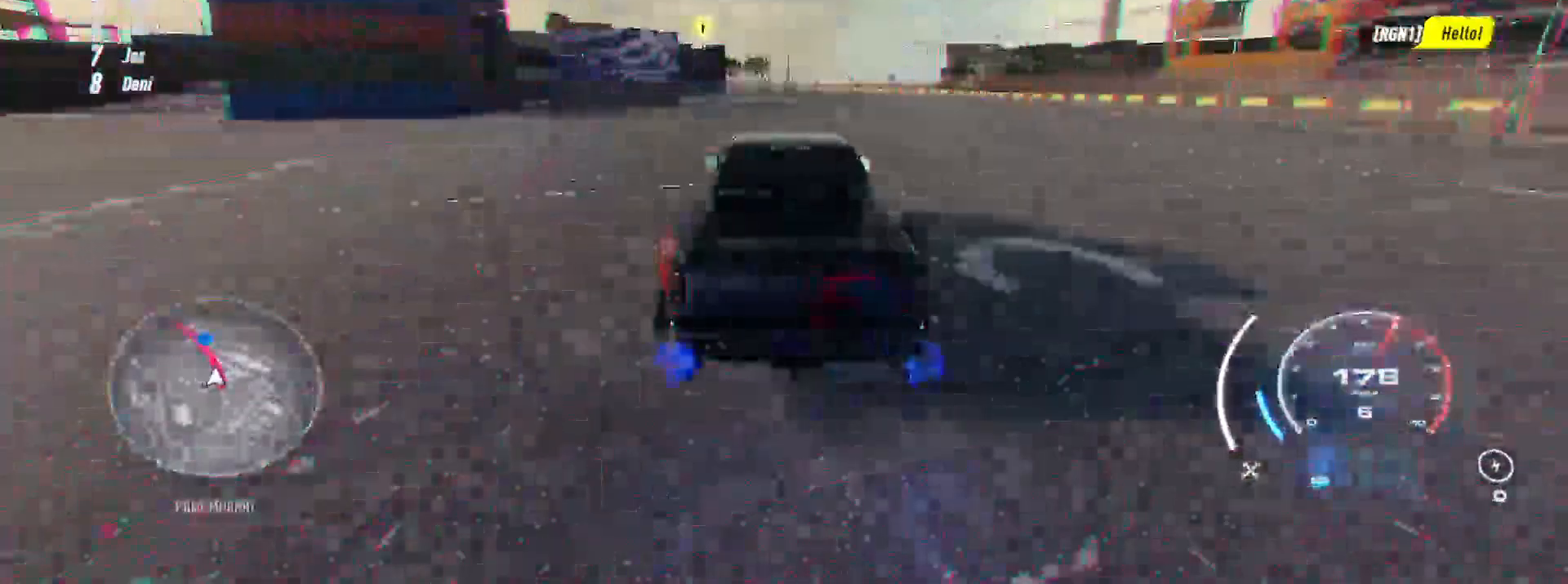
{"dt_ms": 500, "buttons": ["R2"], "left_stick": "up-left", "right_stick": "center", "events": []}
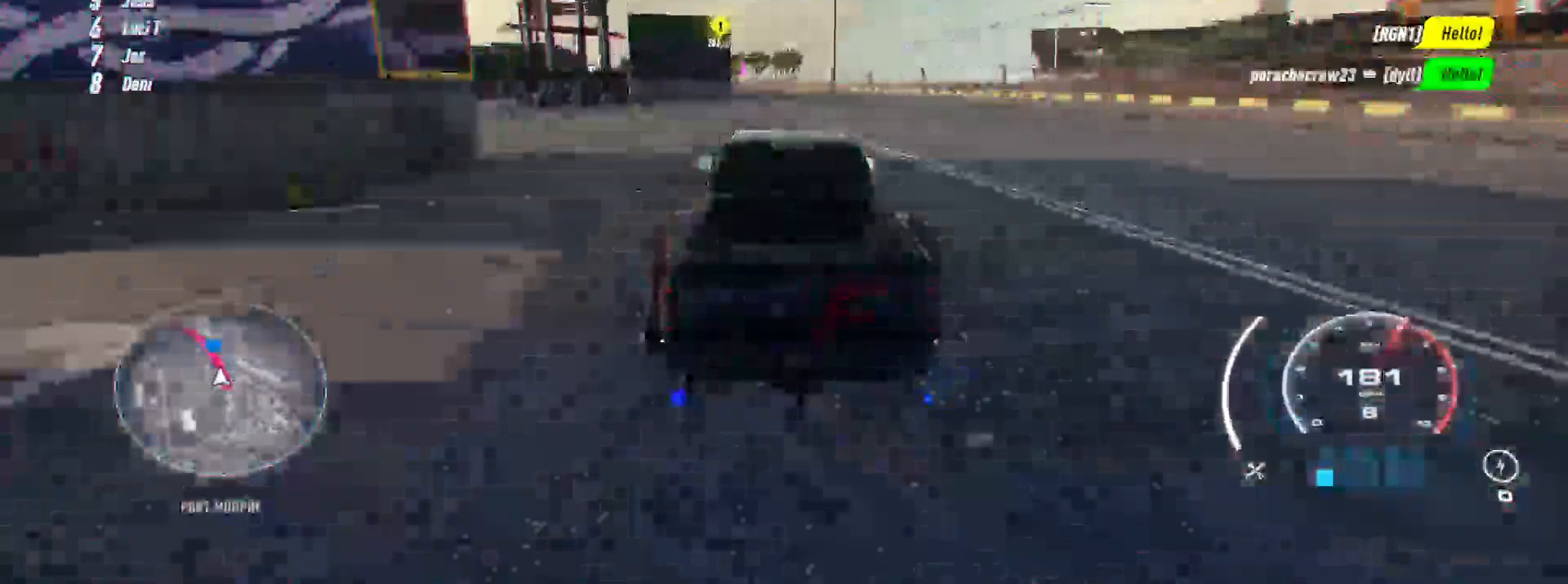
{"dt_ms": 500, "buttons": ["R2"], "left_stick": "up-left", "right_stick": "center", "events": []}
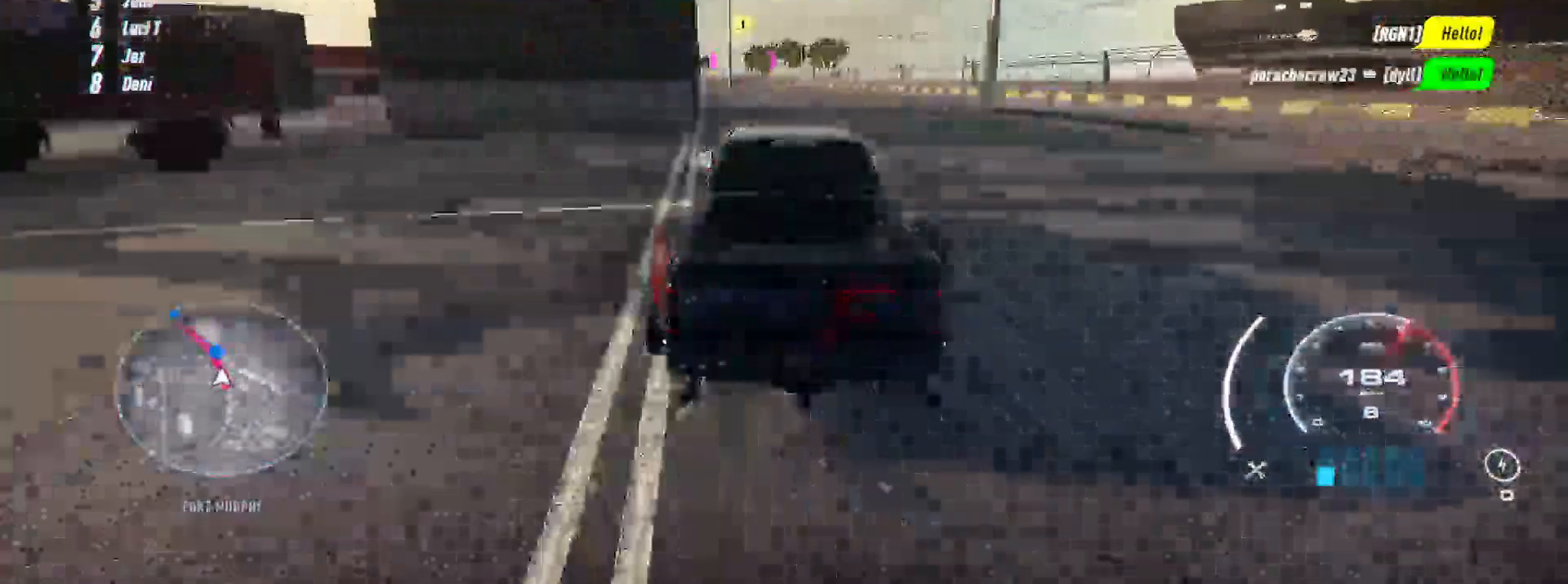
{"dt_ms": 500, "buttons": ["R2"], "left_stick": "up-left", "right_stick": "center", "events": []}
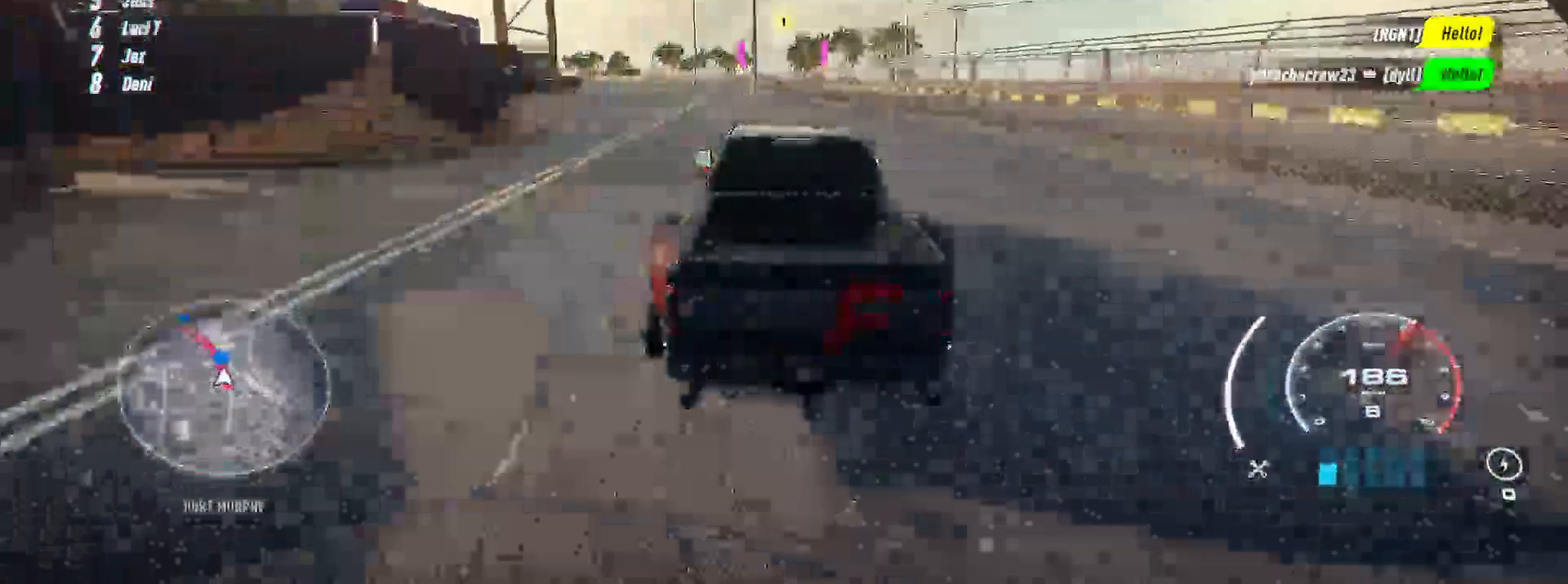
{"dt_ms": 500, "buttons": ["R2"], "left_stick": "up-left", "right_stick": "center", "events": []}